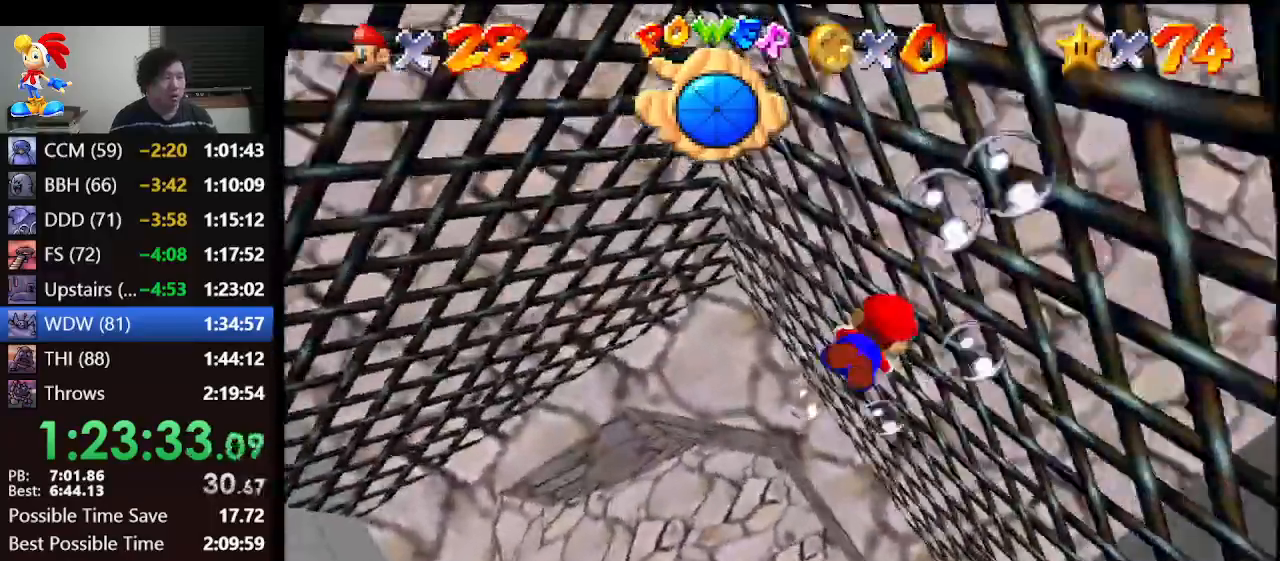
Gameplay with a controller (Nintendo layout); each line is a JSON object with the inputs held at the frame after it. "events" lists button and stick changes between this image and that frame as [ms after this image, input, new state], when the widget could be followed in between. Not read: L1 L3 R3.
{"buttons": ["A"], "left_stick": "up", "events": [[100, "left_stick", "up"], [133, "A", "up"], [500, "A", "down"]]}
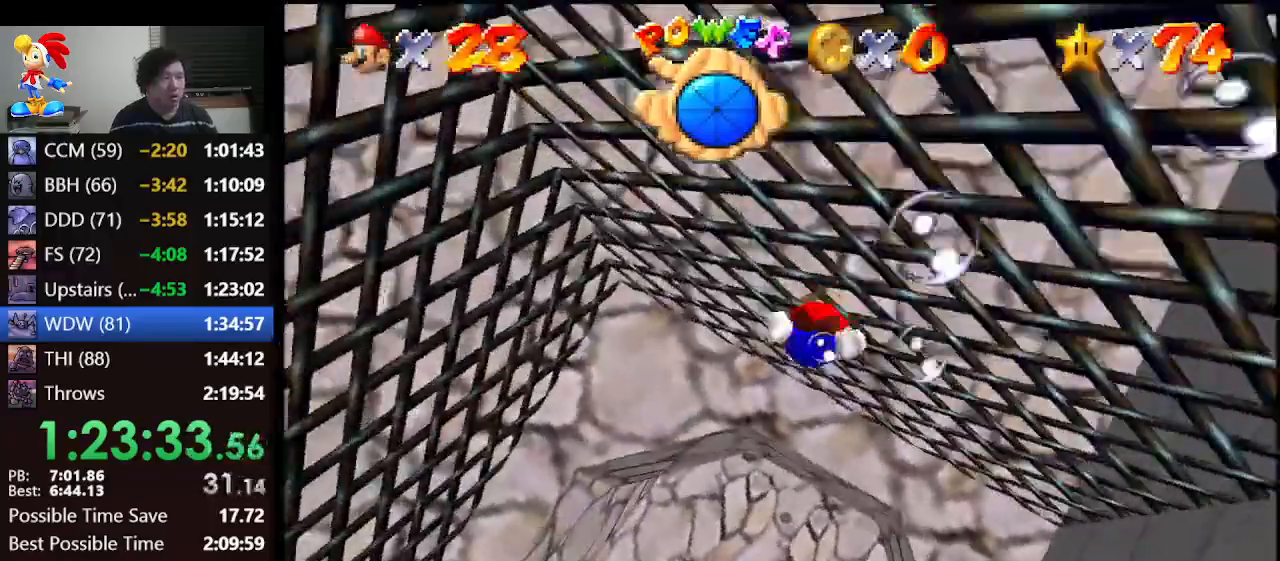
{"buttons": [], "left_stick": "up-right", "events": [[267, "A", "up"], [333, "left_stick", "up-right"]]}
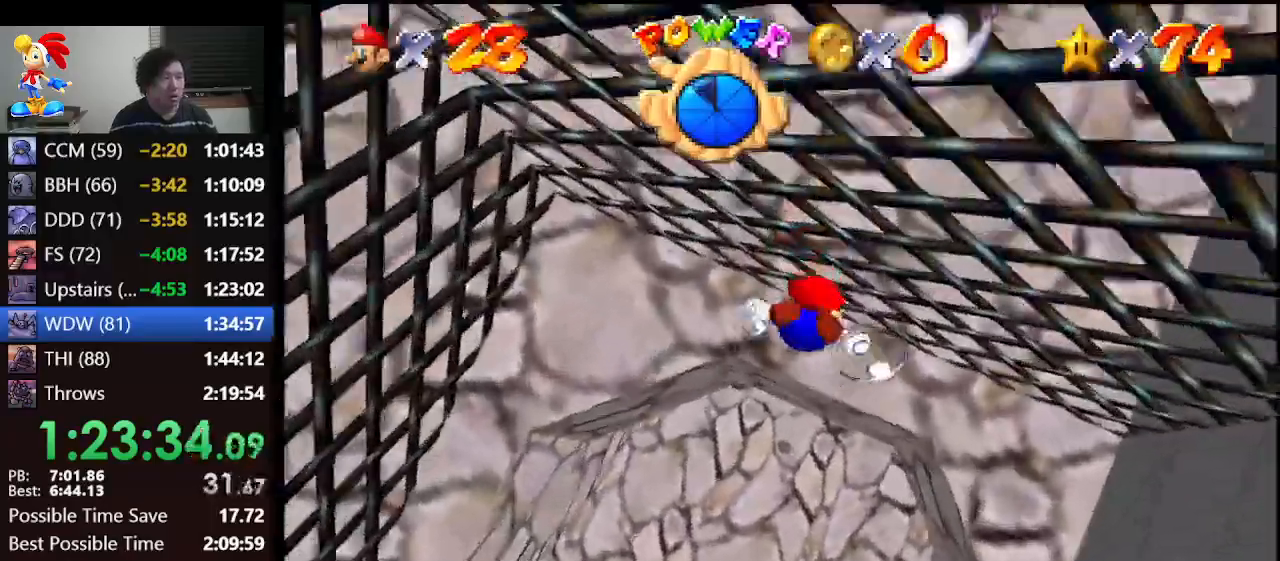
{"buttons": [], "left_stick": "up", "events": [[67, "left_stick", "up"], [200, "A", "down"], [467, "A", "up"]]}
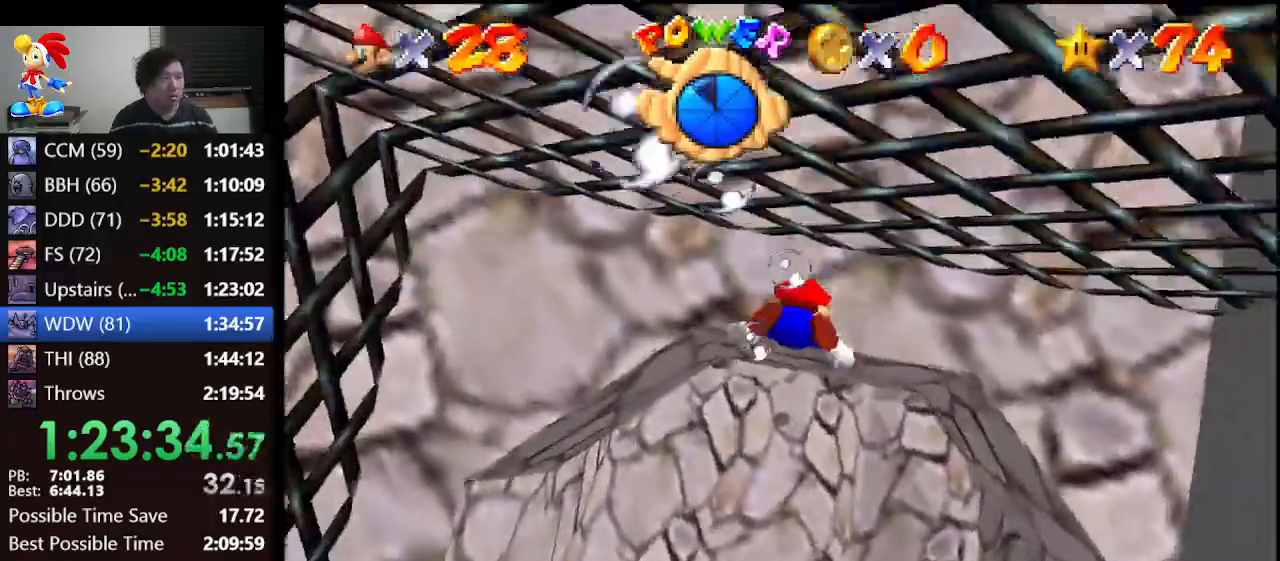
{"buttons": ["A"], "left_stick": "up", "events": [[367, "A", "down"]]}
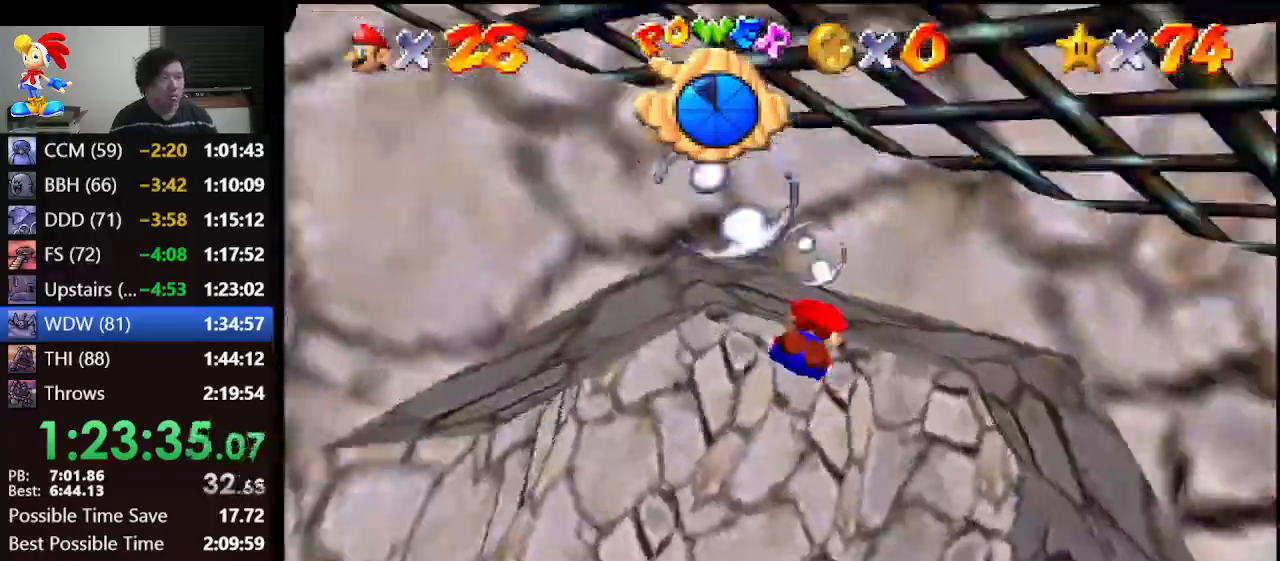
{"buttons": [], "left_stick": "down", "events": [[233, "A", "up"], [333, "left_stick", "center"], [400, "left_stick", "down"]]}
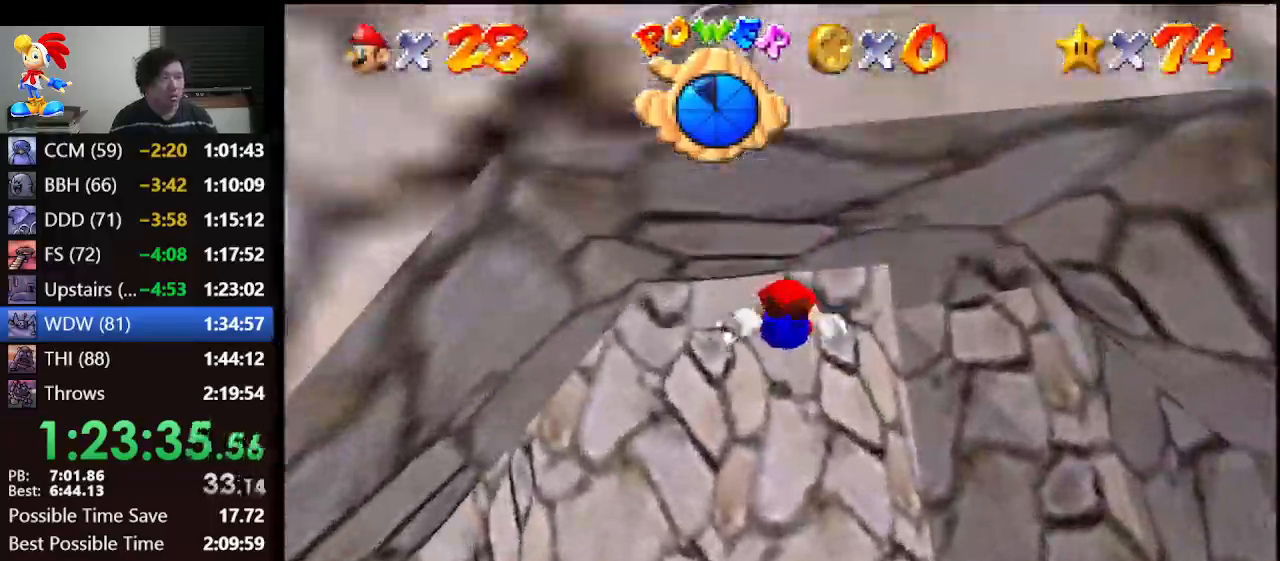
{"buttons": [], "left_stick": "down", "events": [[67, "A", "down"], [333, "A", "up"]]}
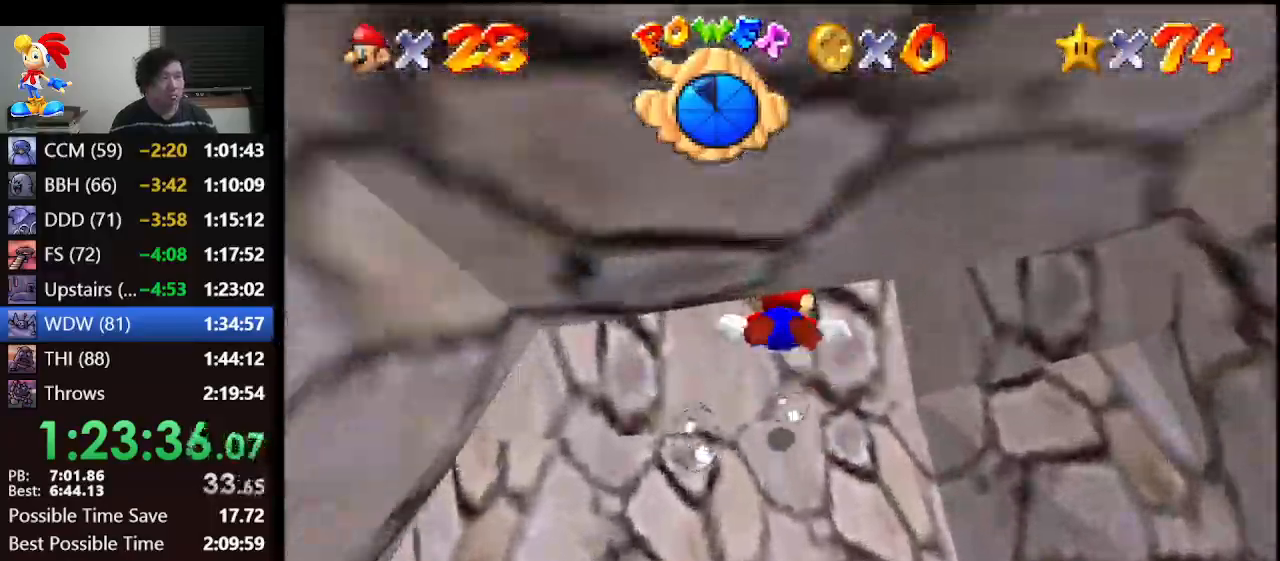
{"buttons": [], "left_stick": "down", "events": [[200, "A", "down"], [467, "A", "up"]]}
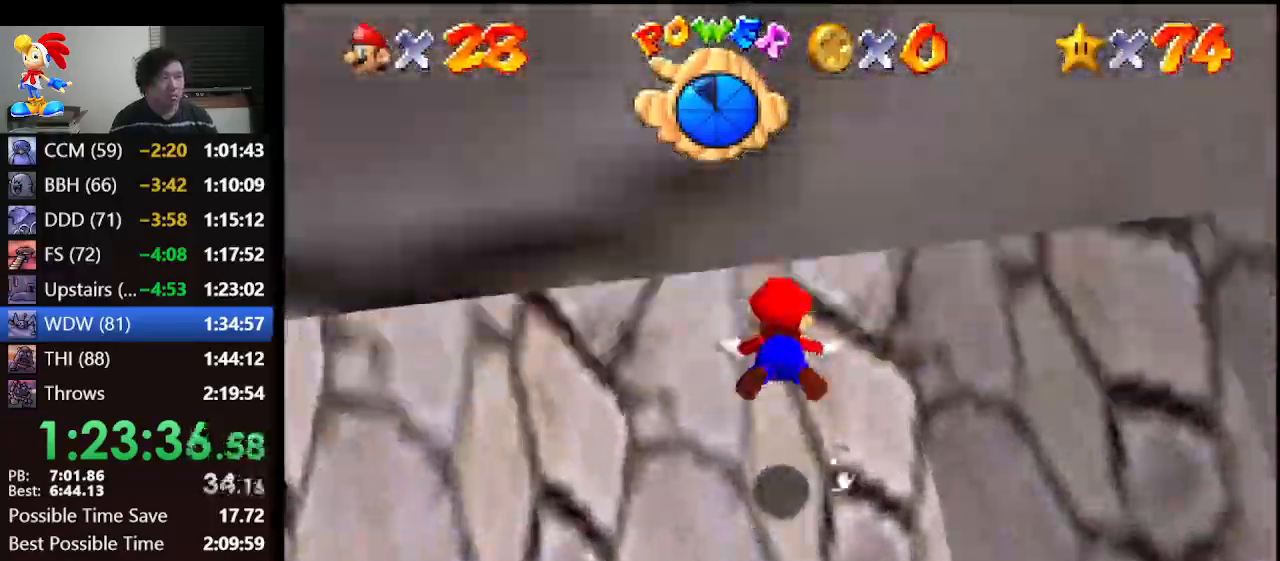
{"buttons": ["A"], "left_stick": "down", "events": [[333, "A", "down"]]}
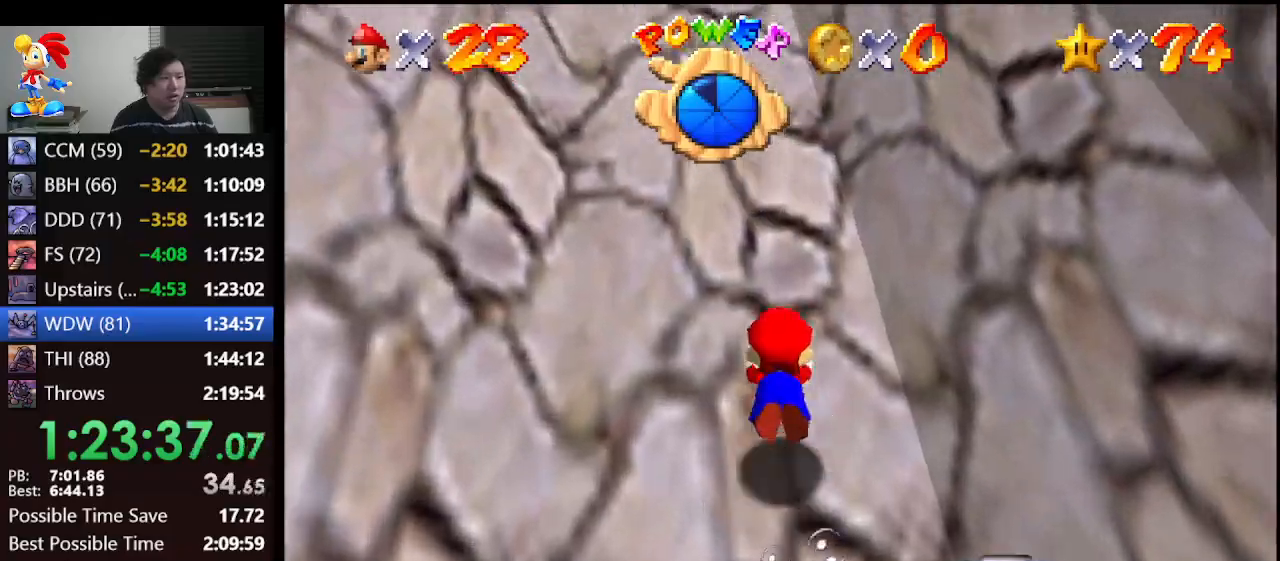
{"buttons": [], "left_stick": "down-left", "events": [[167, "A", "up"], [300, "left_stick", "center"], [500, "left_stick", "down-left"]]}
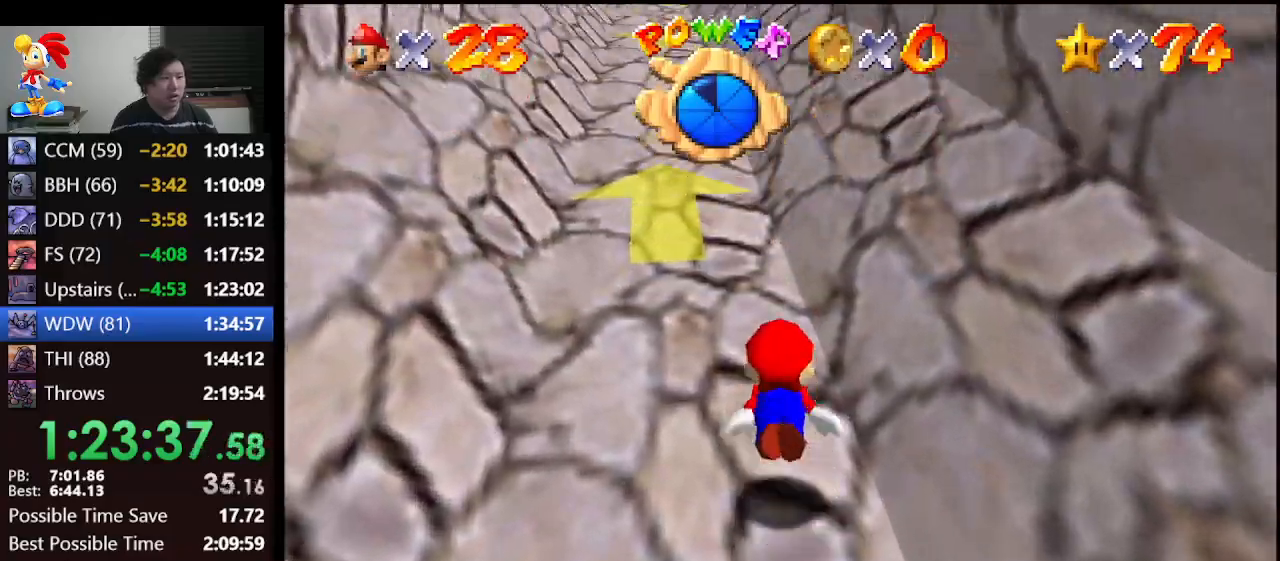
{"buttons": [], "left_stick": "center", "events": [[67, "A", "down"], [233, "left_stick", "center"], [333, "A", "up"]]}
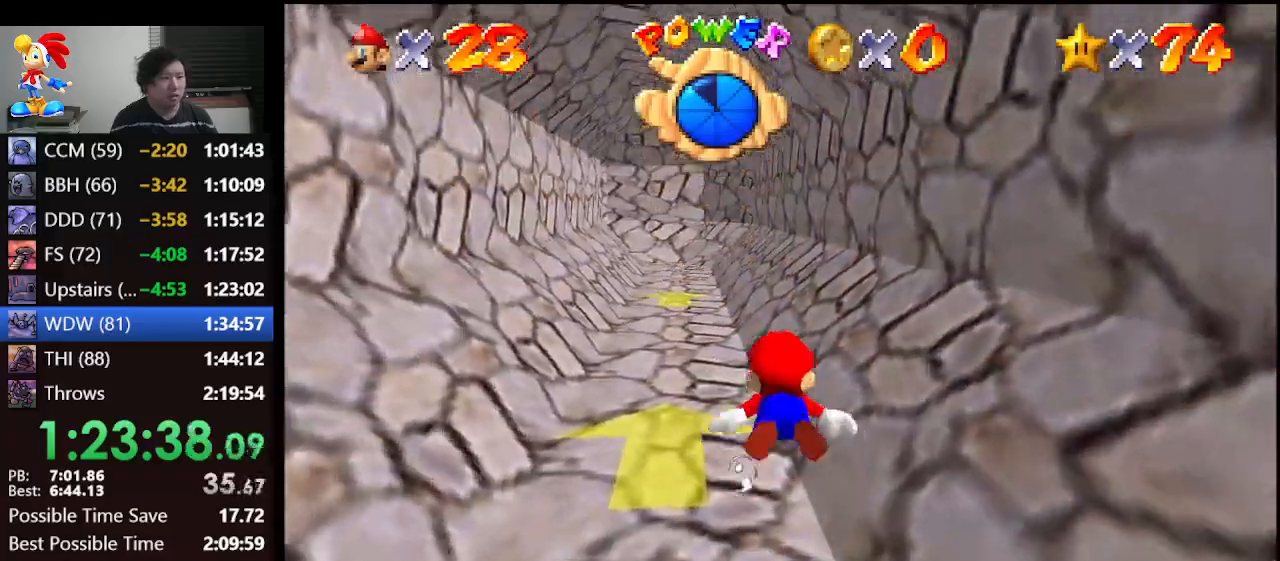
{"buttons": [], "left_stick": "down-left", "events": [[200, "A", "down"], [233, "left_stick", "left"], [367, "left_stick", "down-left"], [500, "A", "up"]]}
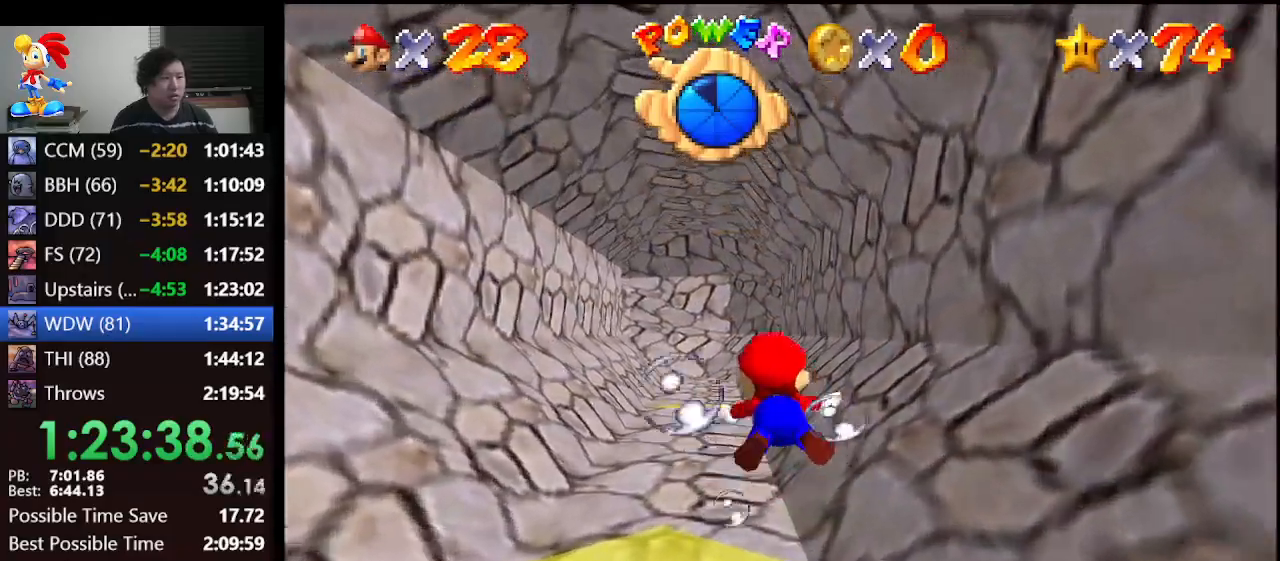
{"buttons": ["A"], "left_stick": "center", "events": [[33, "left_stick", "center"], [367, "A", "down"]]}
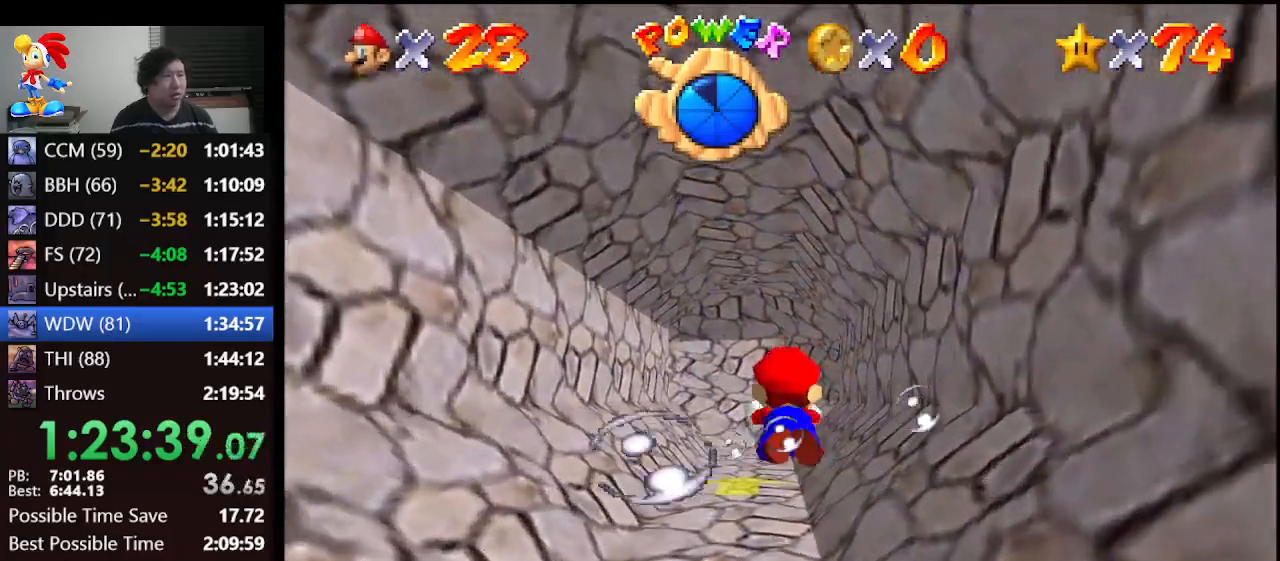
{"buttons": ["A"], "left_stick": "center", "events": [[133, "A", "up"], [200, "left_stick", "left"], [500, "A", "down"], [500, "left_stick", "center"]]}
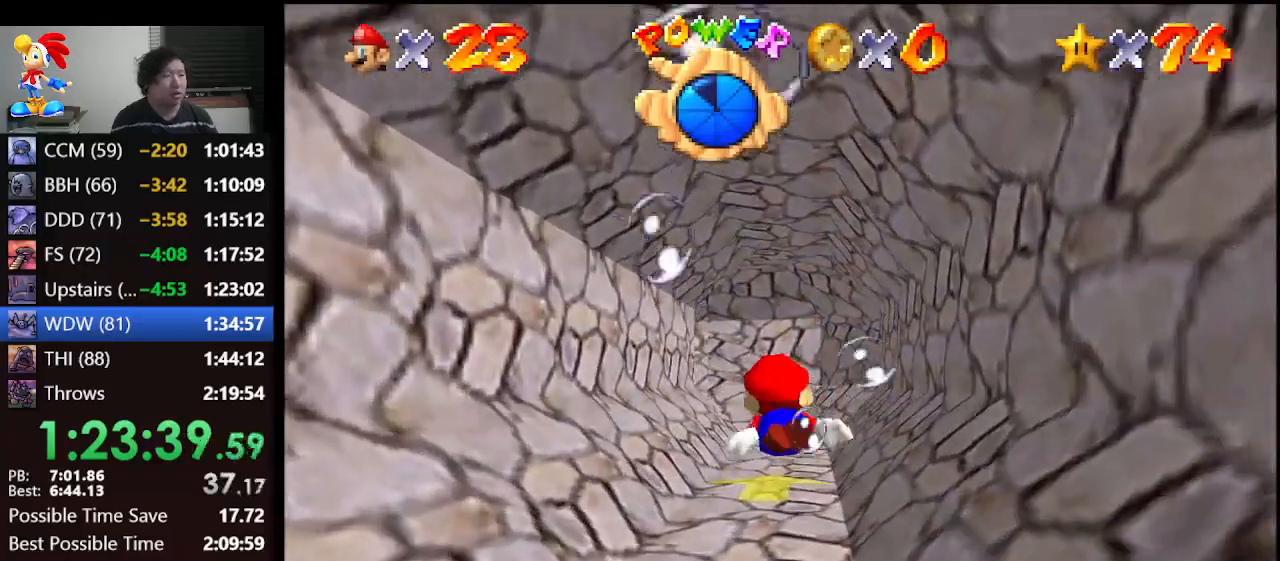
{"buttons": [], "left_stick": "right", "events": [[300, "A", "up"], [400, "left_stick", "right"]]}
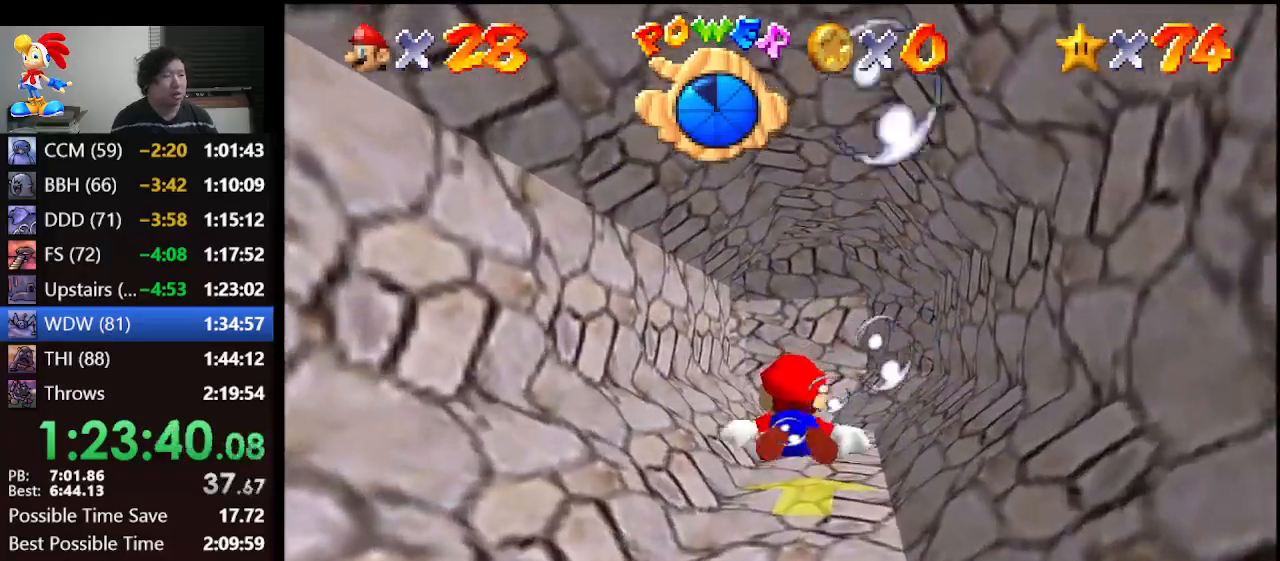
{"buttons": [], "left_stick": "center", "events": [[133, "left_stick", "center"], [167, "A", "down"], [500, "A", "up"]]}
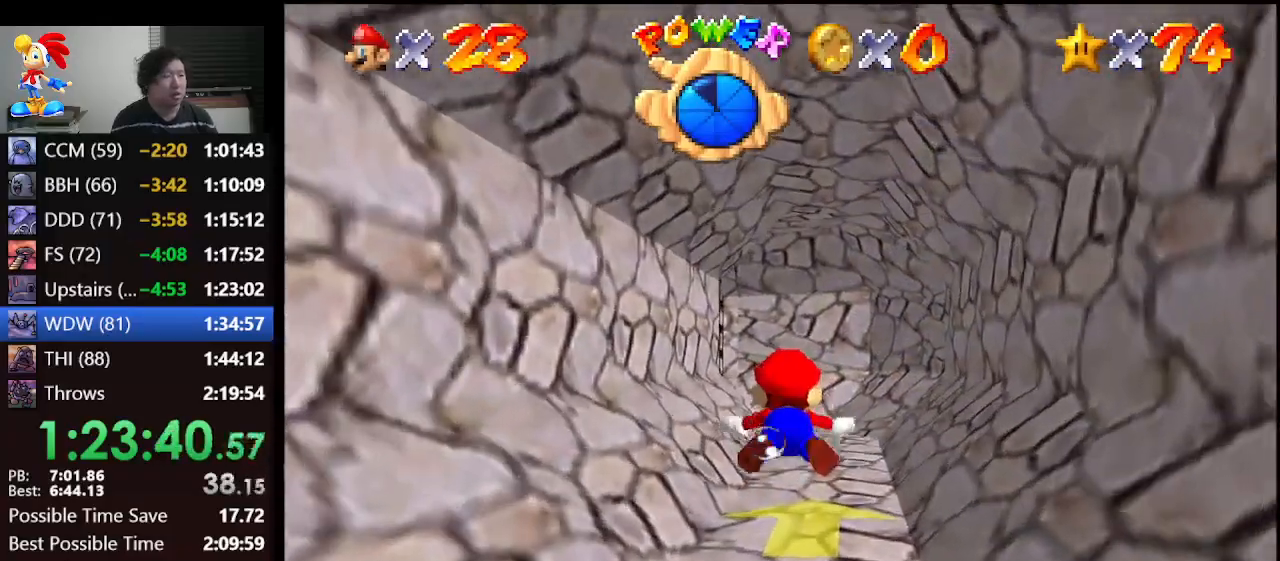
{"buttons": ["A"], "left_stick": "center", "events": [[367, "A", "down"]]}
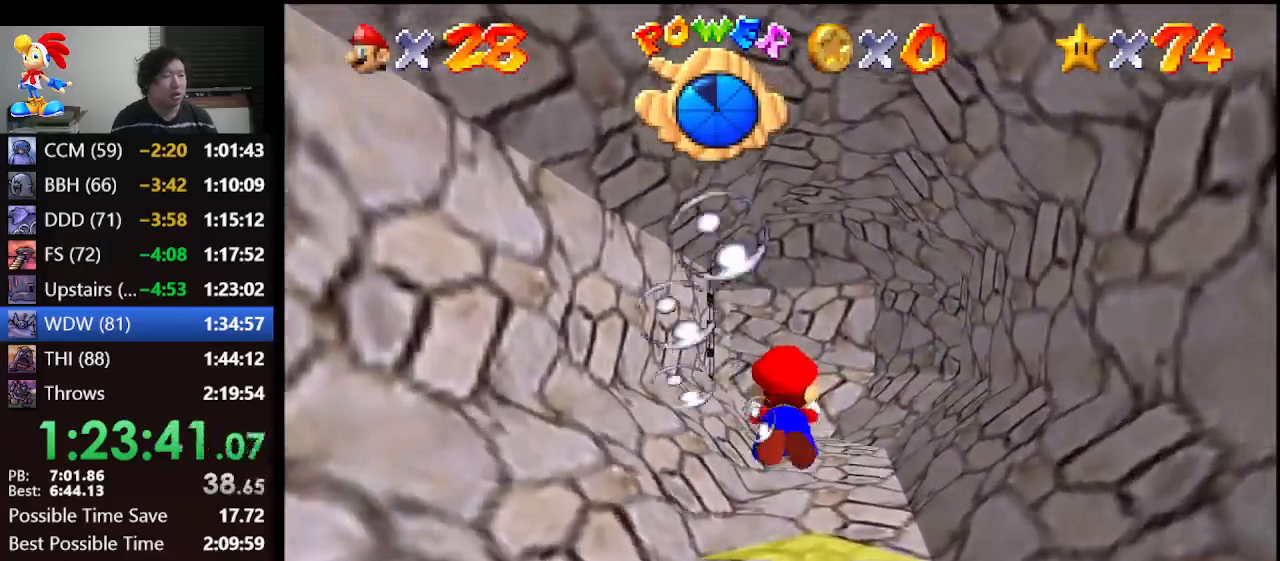
{"buttons": ["A"], "left_stick": "center", "events": [[167, "A", "up"], [300, "left_stick", "up-right"], [433, "left_stick", "center"], [500, "A", "down"]]}
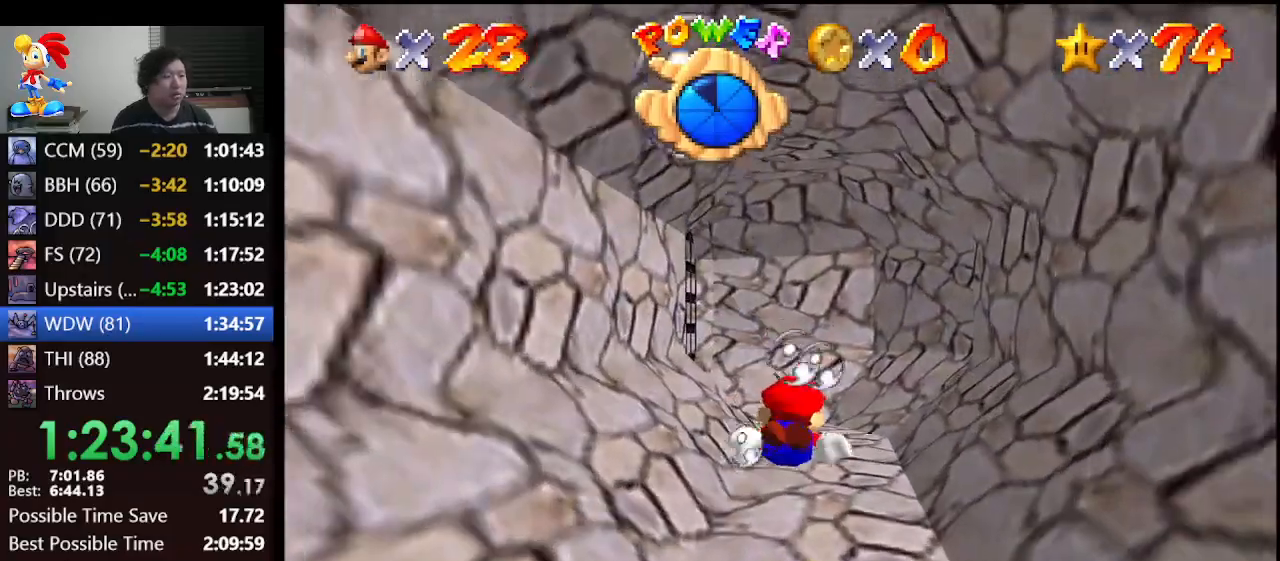
{"buttons": [], "left_stick": "center", "events": [[300, "A", "up"]]}
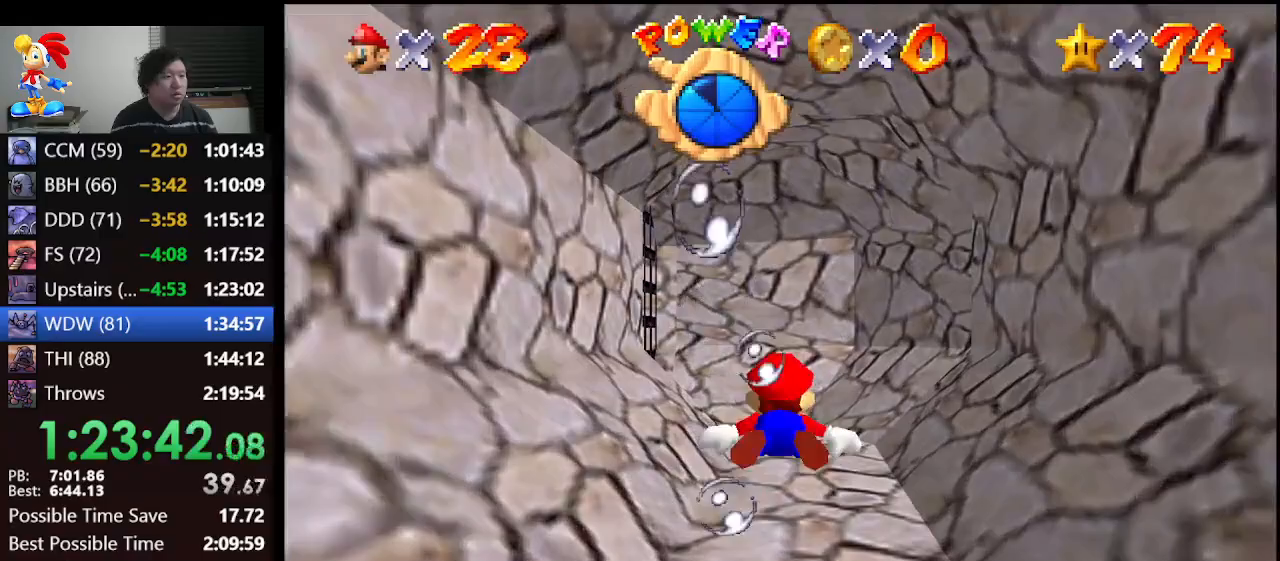
{"buttons": ["A"], "left_stick": "center", "events": [[233, "A", "down"]]}
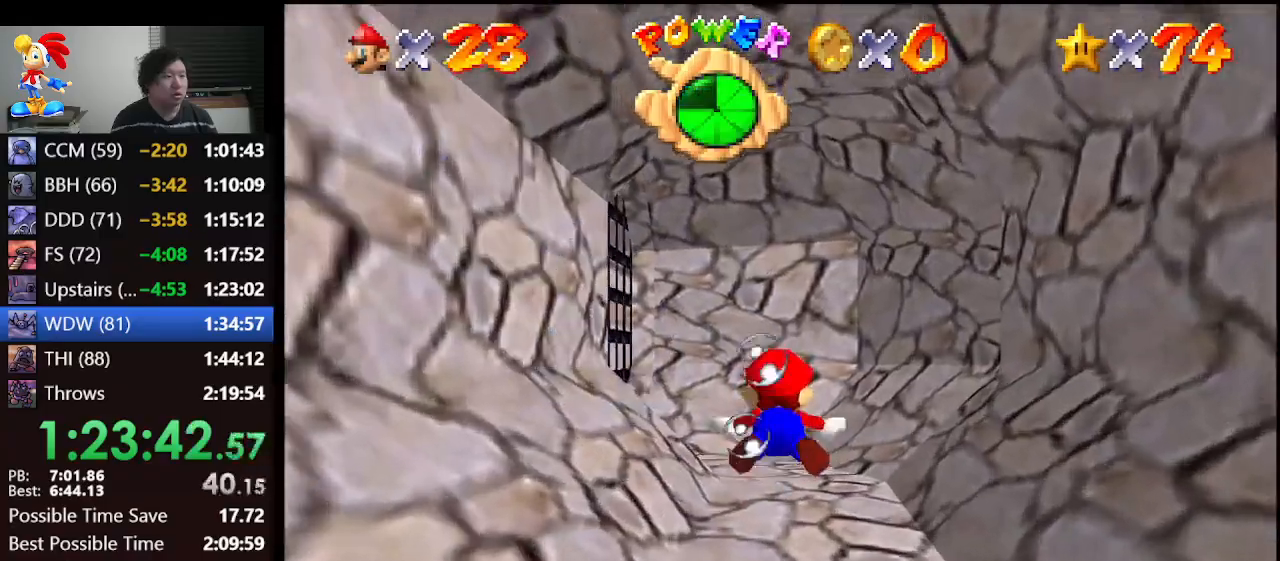
{"buttons": ["A"], "left_stick": "center", "events": [[33, "A", "up"], [433, "A", "down"]]}
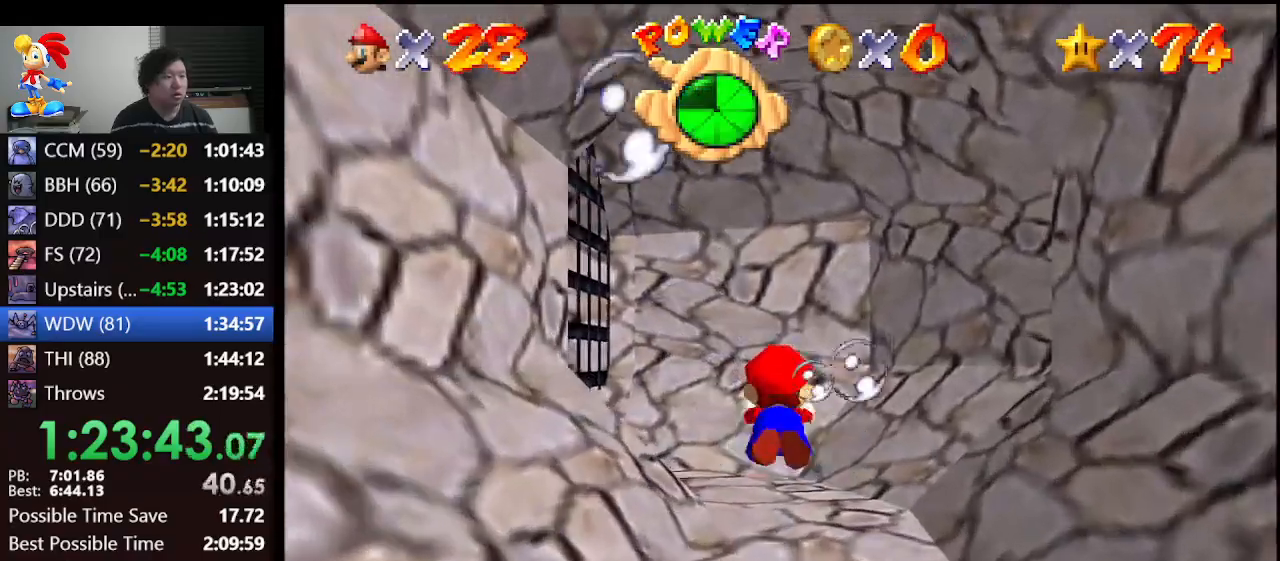
{"buttons": [], "left_stick": "up-left", "events": [[267, "A", "up"], [400, "left_stick", "up"], [500, "left_stick", "up-left"]]}
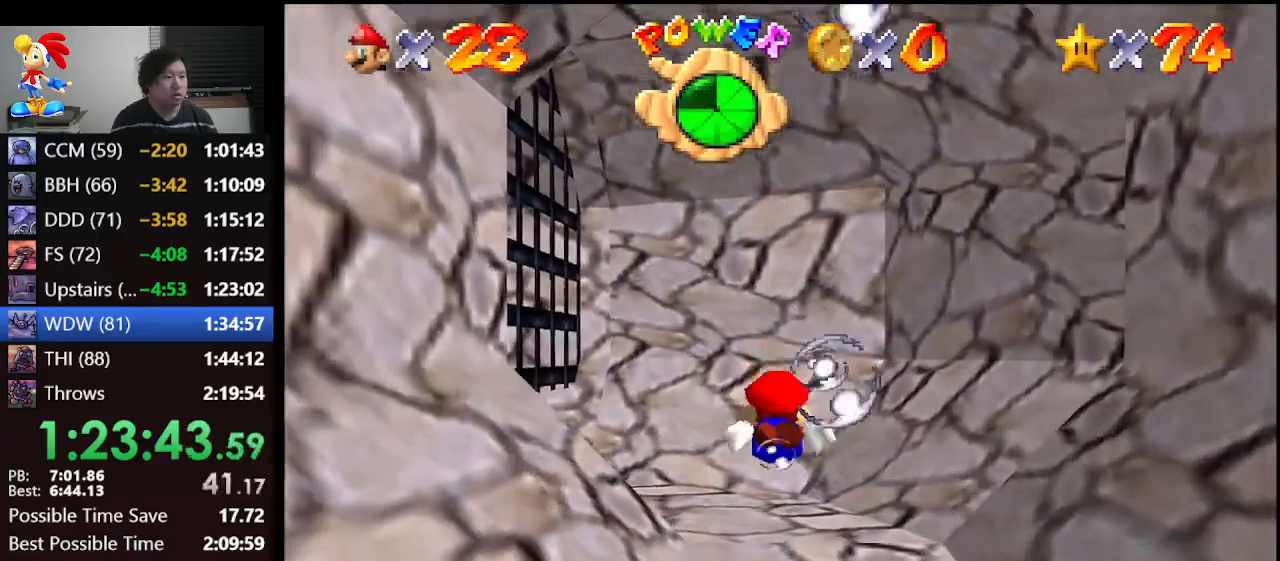
{"buttons": [], "left_stick": "up-left", "events": [[100, "A", "down"], [267, "A", "up"]]}
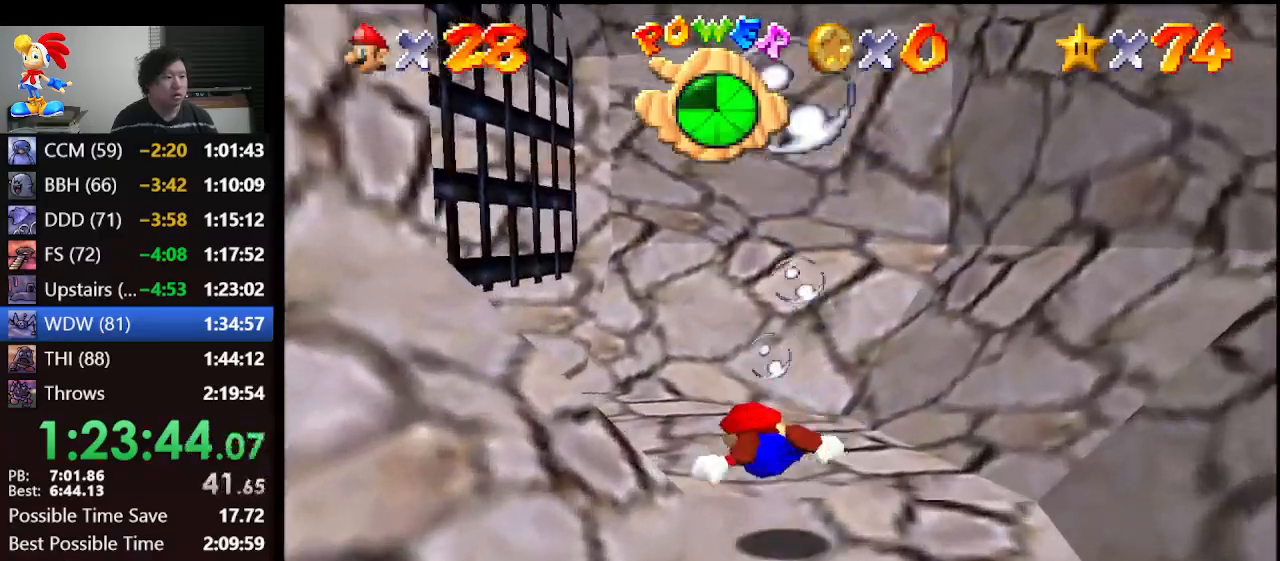
{"buttons": [], "left_stick": "up-left", "events": [[200, "A", "down"], [367, "A", "up"]]}
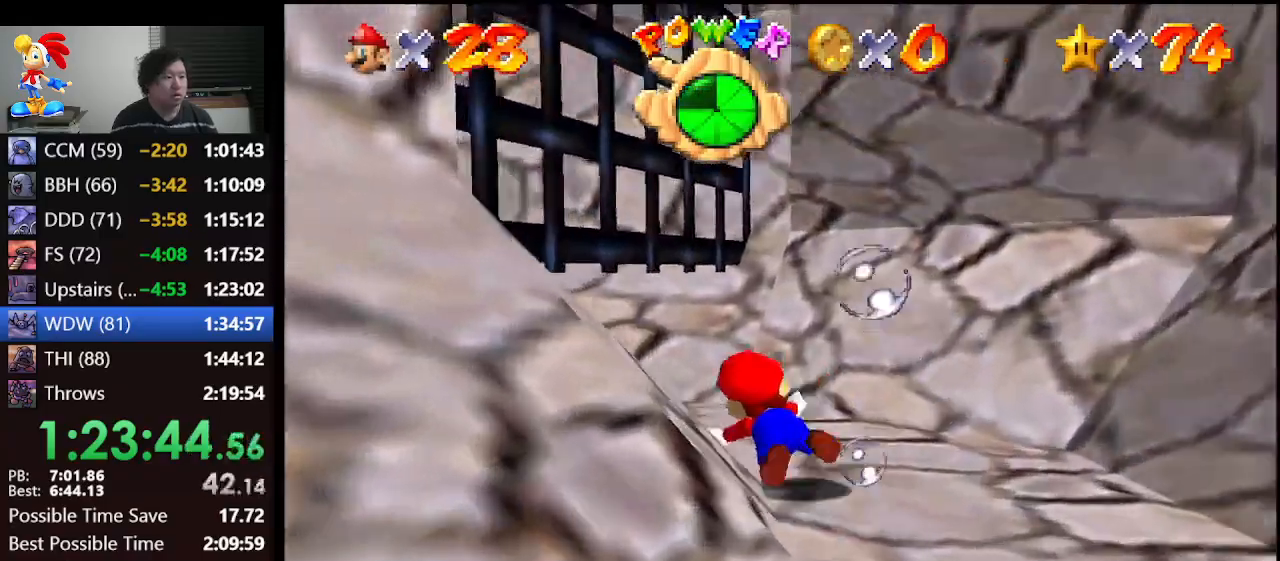
{"buttons": ["A"], "left_stick": "center", "events": [[300, "A", "down"], [500, "left_stick", "center"]]}
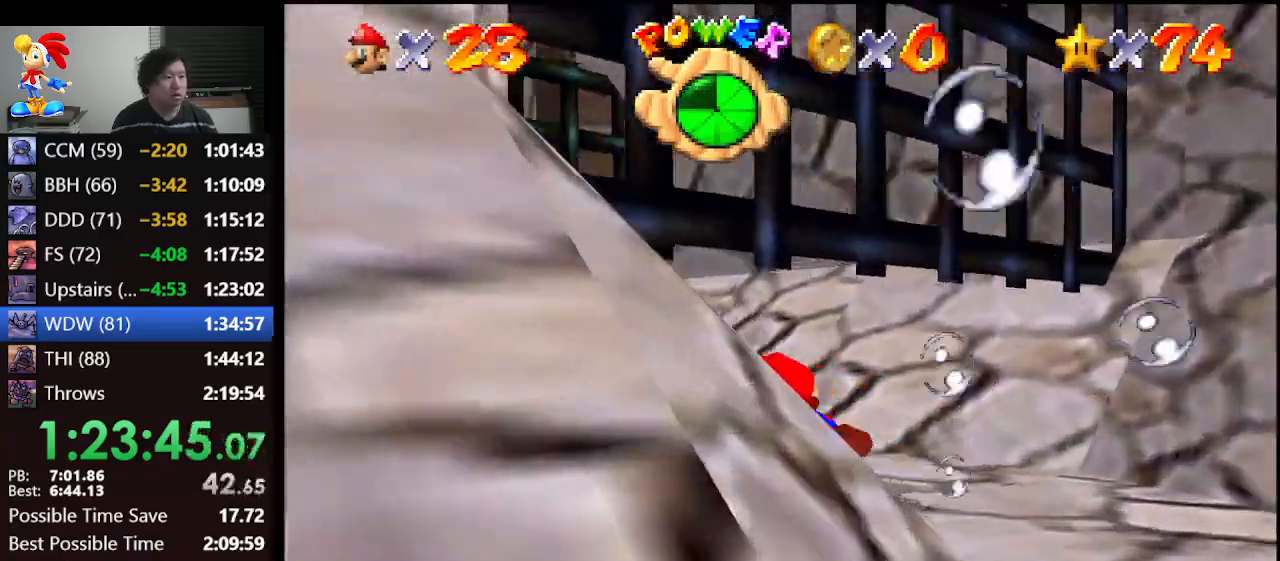
{"buttons": [], "left_stick": "down", "events": [[67, "A", "up"], [133, "left_stick", "down"]]}
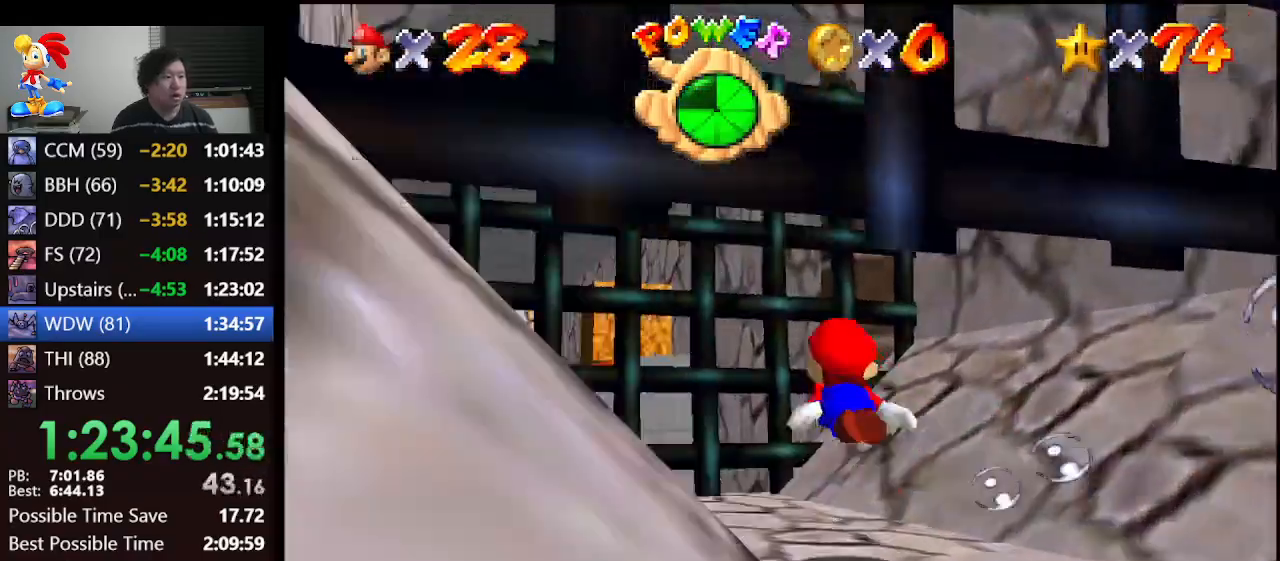
{"buttons": [], "left_stick": "down-left", "events": [[67, "A", "down"], [233, "left_stick", "center"], [333, "A", "up"], [400, "left_stick", "down-left"]]}
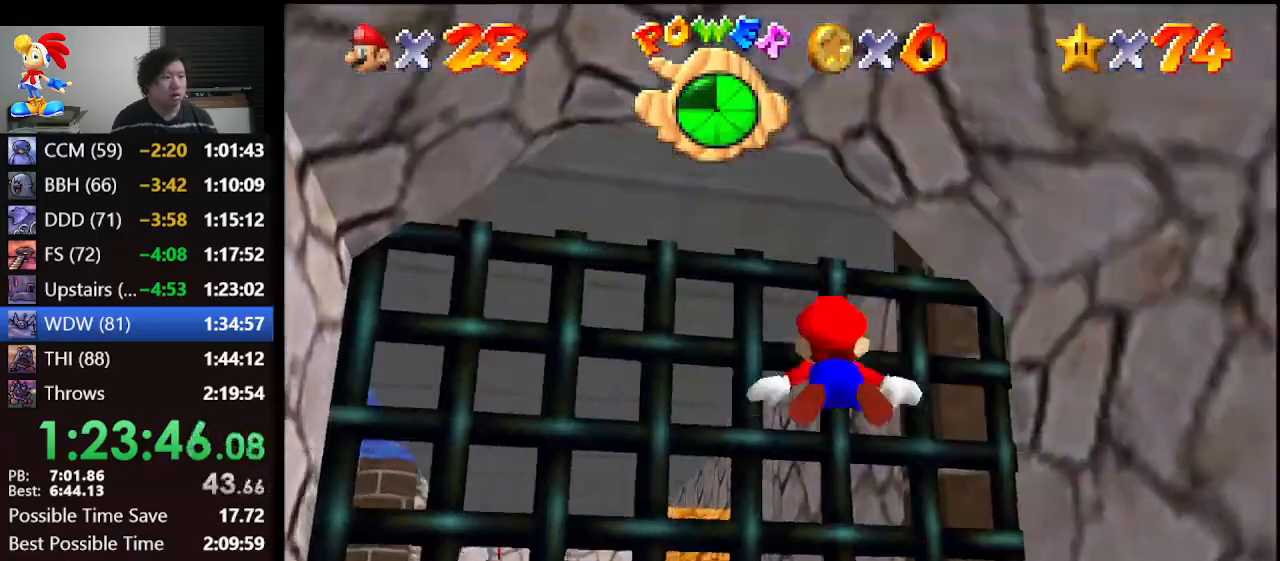
{"buttons": ["A"], "left_stick": "center", "events": [[200, "A", "down"], [400, "left_stick", "center"]]}
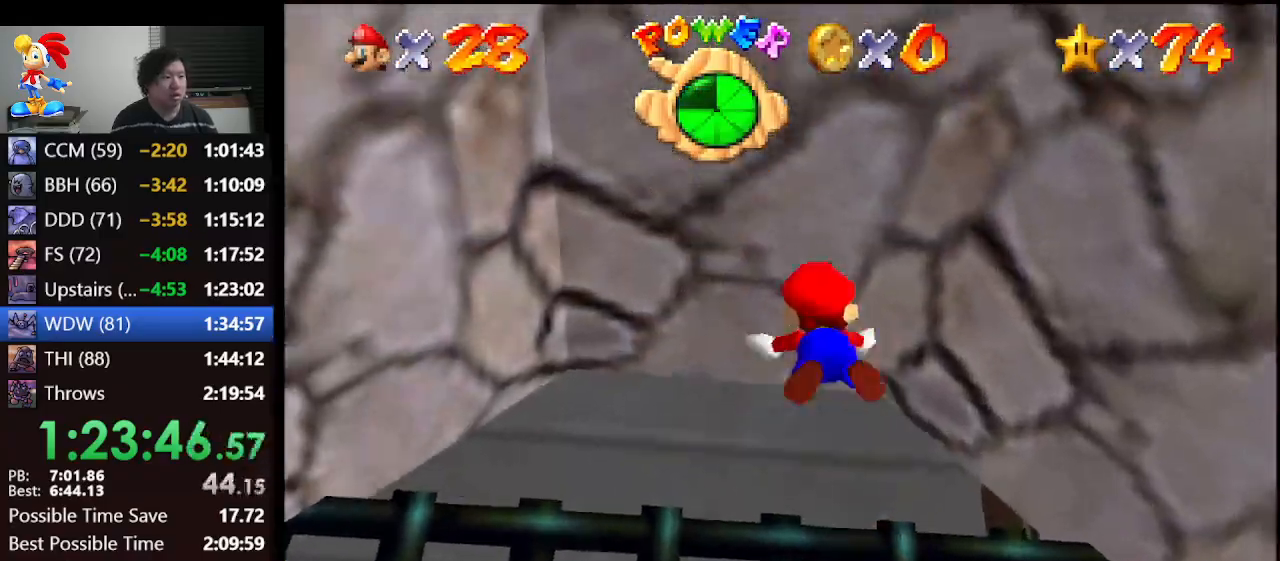
{"buttons": ["A"], "left_stick": "up-left", "events": [[33, "A", "up"], [67, "left_stick", "up-left"], [433, "A", "down"]]}
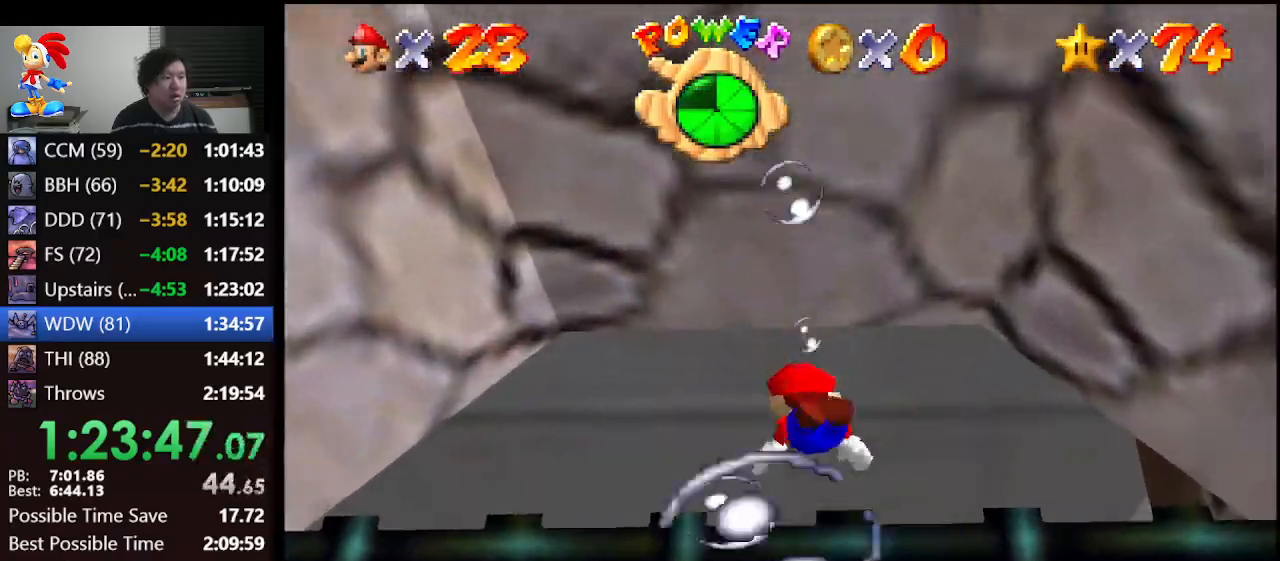
{"buttons": [], "left_stick": "left", "events": [[133, "A", "up"], [300, "left_stick", "left"]]}
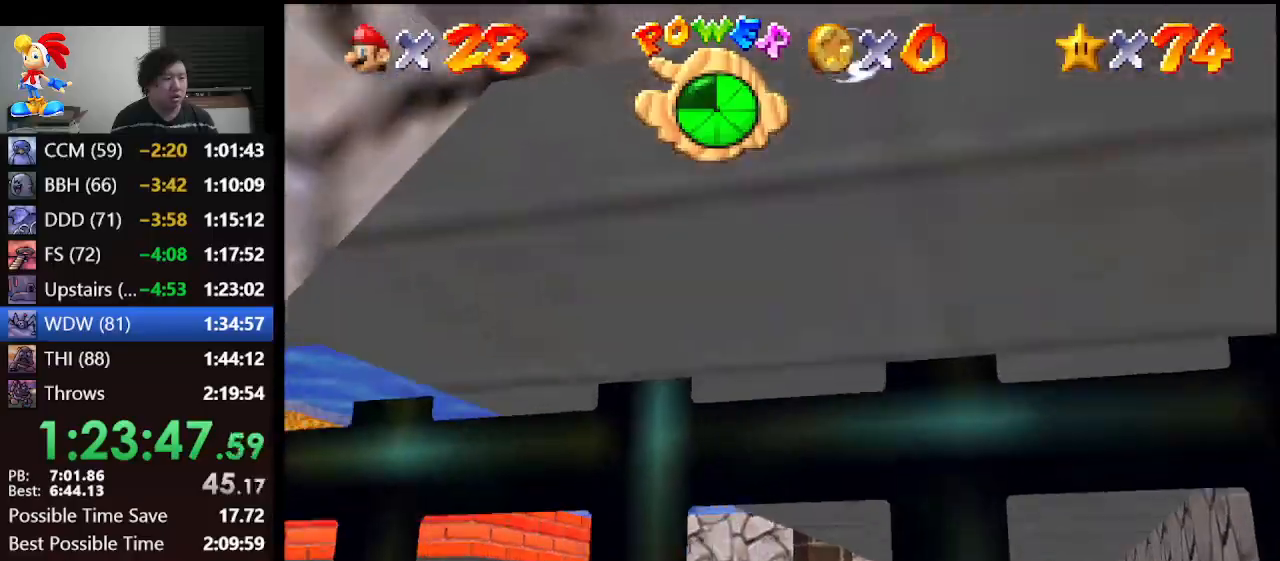
{"buttons": [], "left_stick": "left", "events": [[100, "A", "down"], [300, "A", "up"]]}